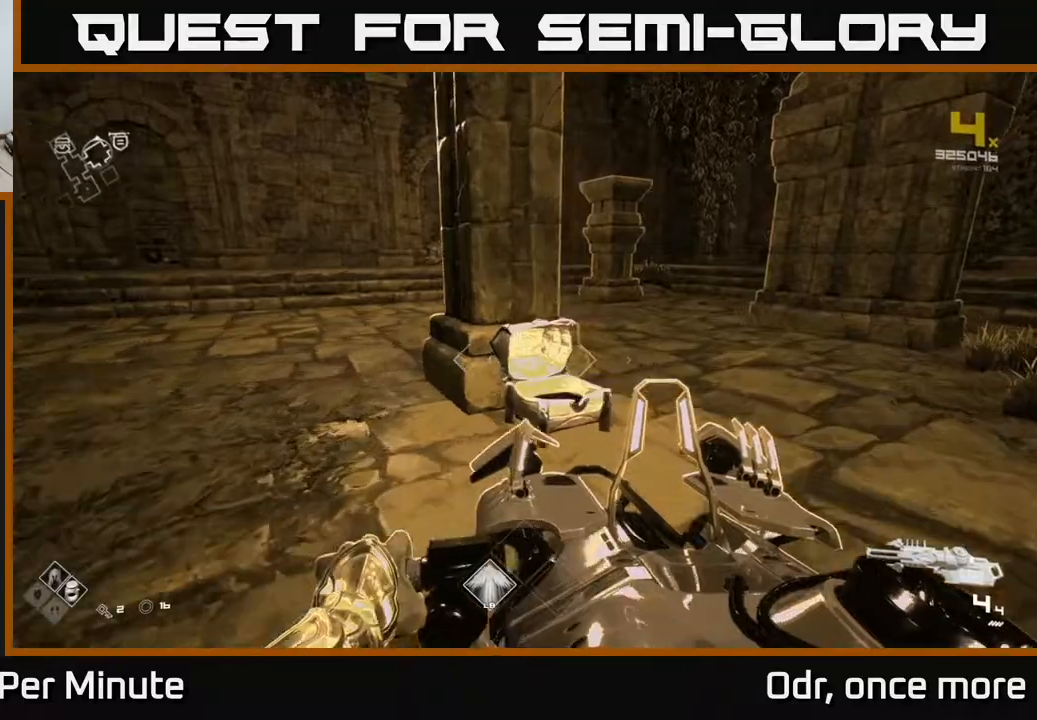
Gameplay with a controller (Xbox layout); each line is a JSON object with the inputs held at the frame after it. "events" lists button and stick changes between this image and that frame as [ms after this image, input, new state], when the widget could be followed in between.
{"buttons": ["L1"], "left_stick": "up", "right_stick": "center", "events": [[117, "left_stick", "up"], [200, "right_stick", "left"], [317, "right_stick", "center"], [417, "L1", "down"]]}
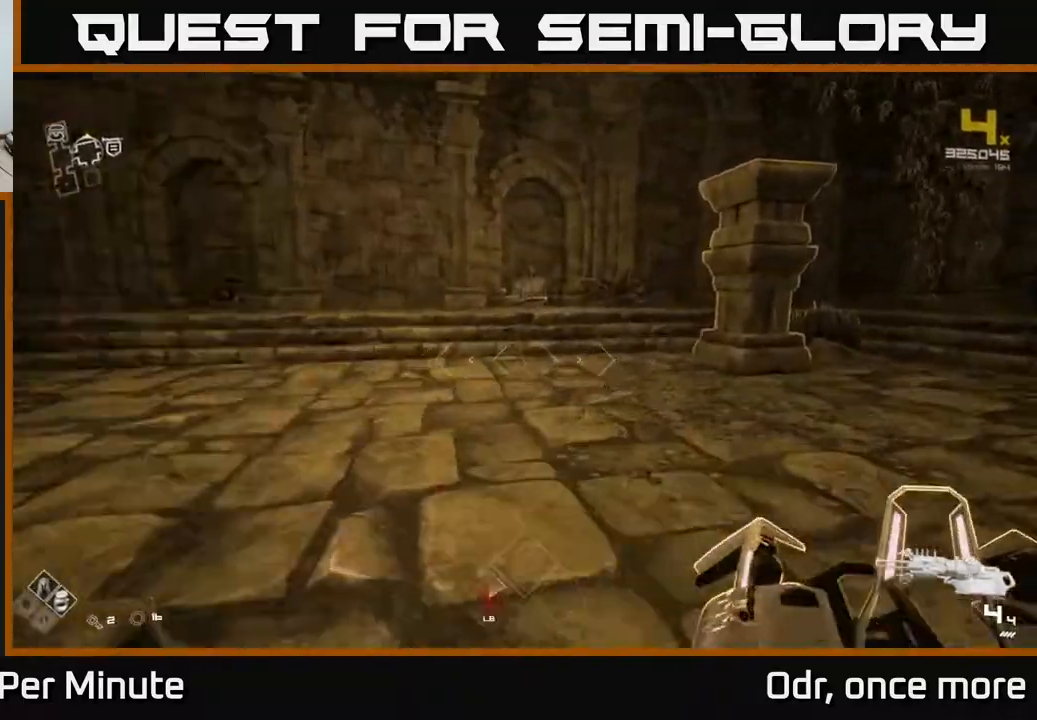
{"buttons": ["L1"], "left_stick": "up", "right_stick": "center", "events": []}
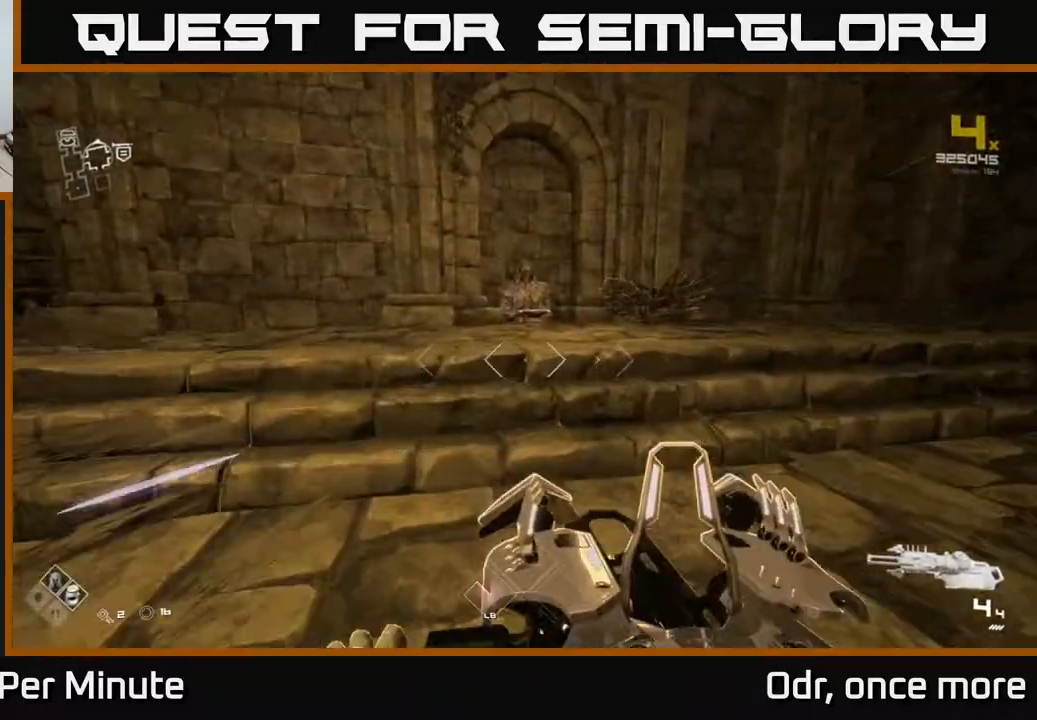
{"buttons": ["L1"], "left_stick": "up", "right_stick": "center", "events": [[283, "right_stick", "down"], [417, "right_stick", "center"]]}
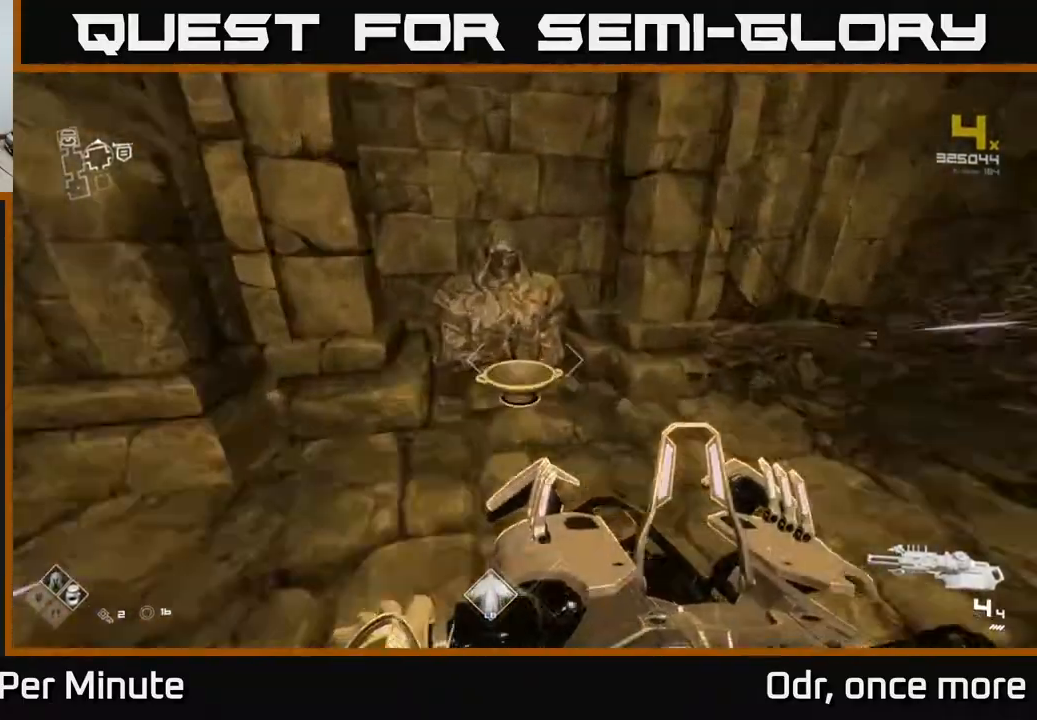
{"buttons": [], "left_stick": "down-right", "right_stick": "right", "events": [[167, "X", "down"], [200, "L1", "up"], [217, "left_stick", "center"], [267, "X", "up"], [267, "left_stick", "down"], [383, "right_stick", "right"], [450, "left_stick", "down-right"]]}
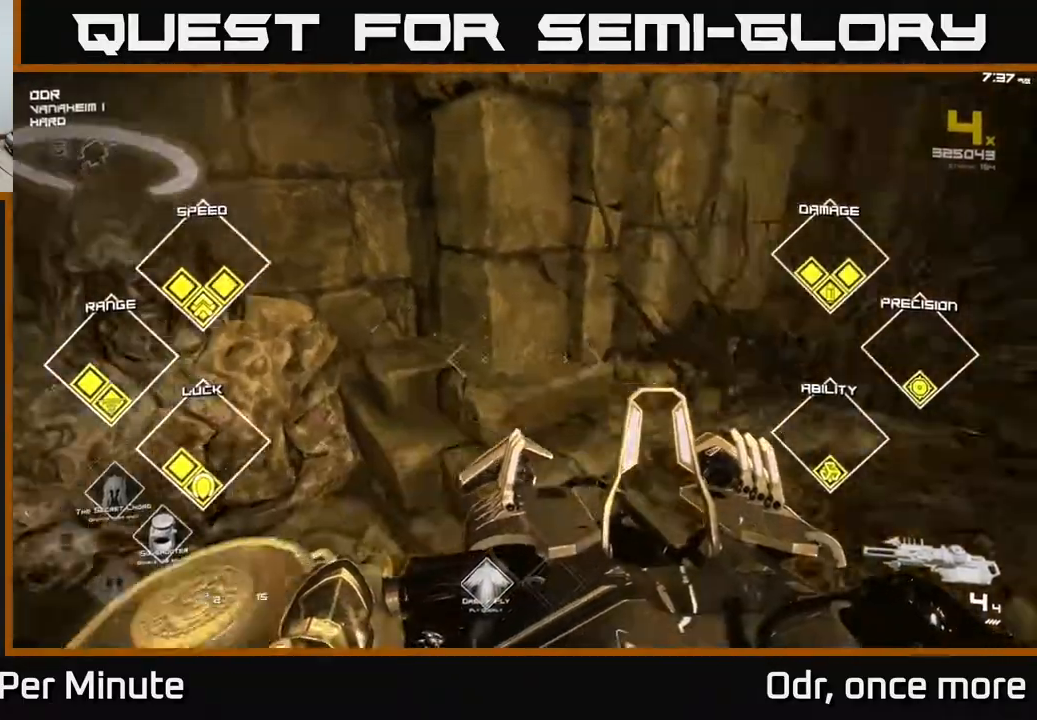
{"buttons": ["L1"], "left_stick": "up", "right_stick": "right", "events": [[283, "left_stick", "up-right"], [350, "left_stick", "up"], [500, "L1", "down"]]}
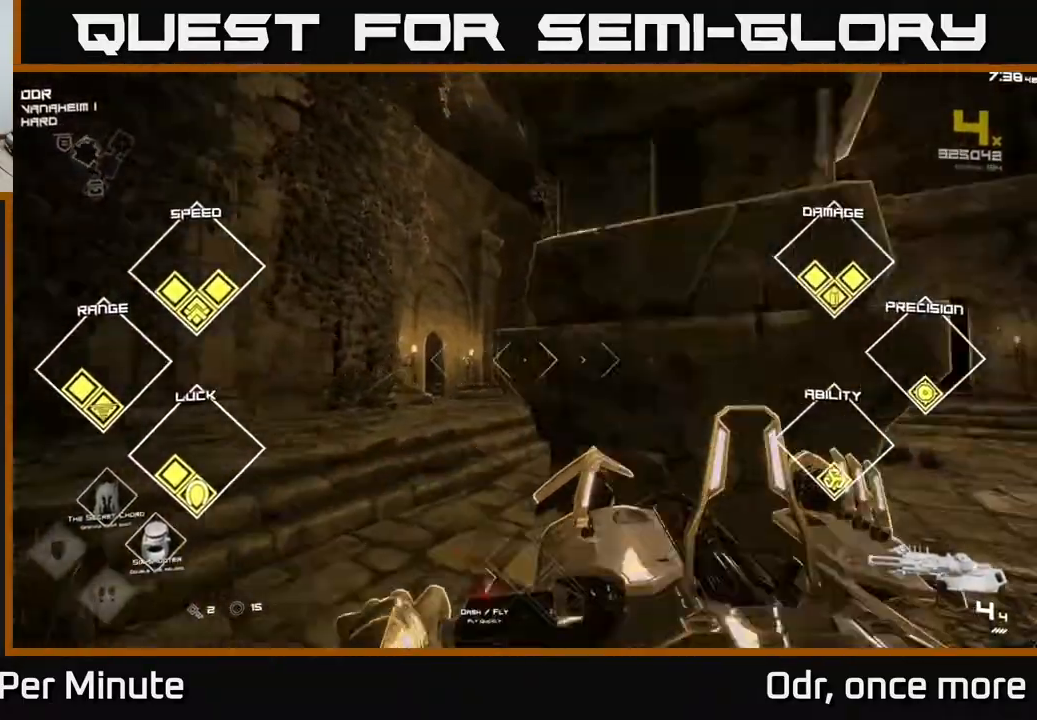
{"buttons": ["L1"], "left_stick": "up", "right_stick": "center", "events": [[33, "right_stick", "center"]]}
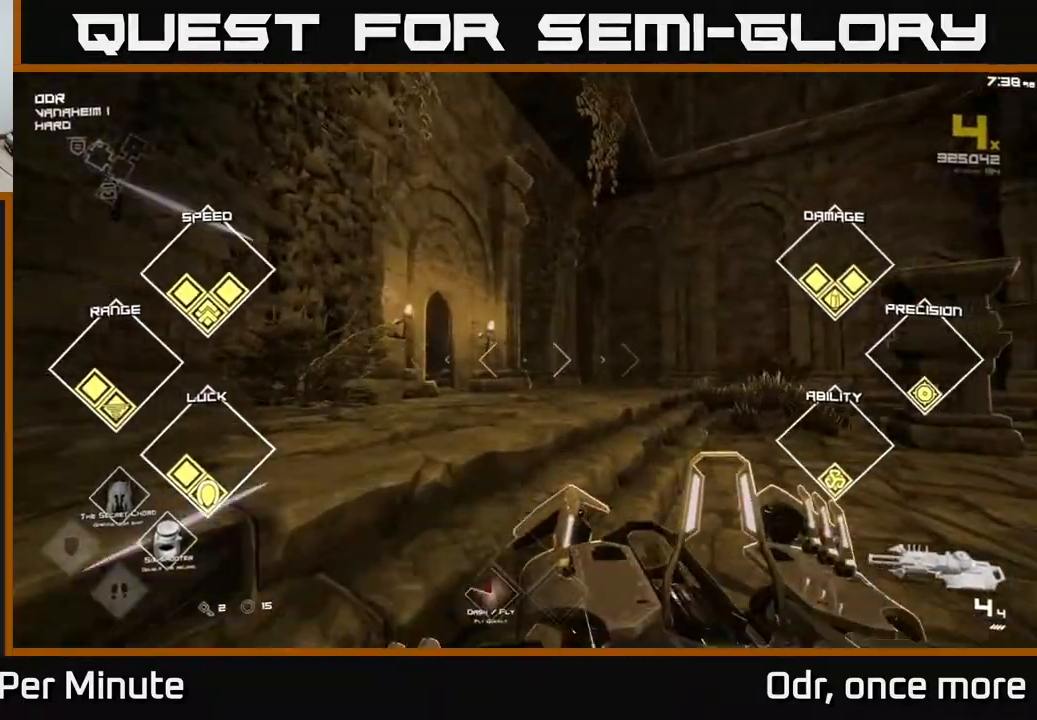
{"buttons": ["L1"], "left_stick": "up", "right_stick": "center"}
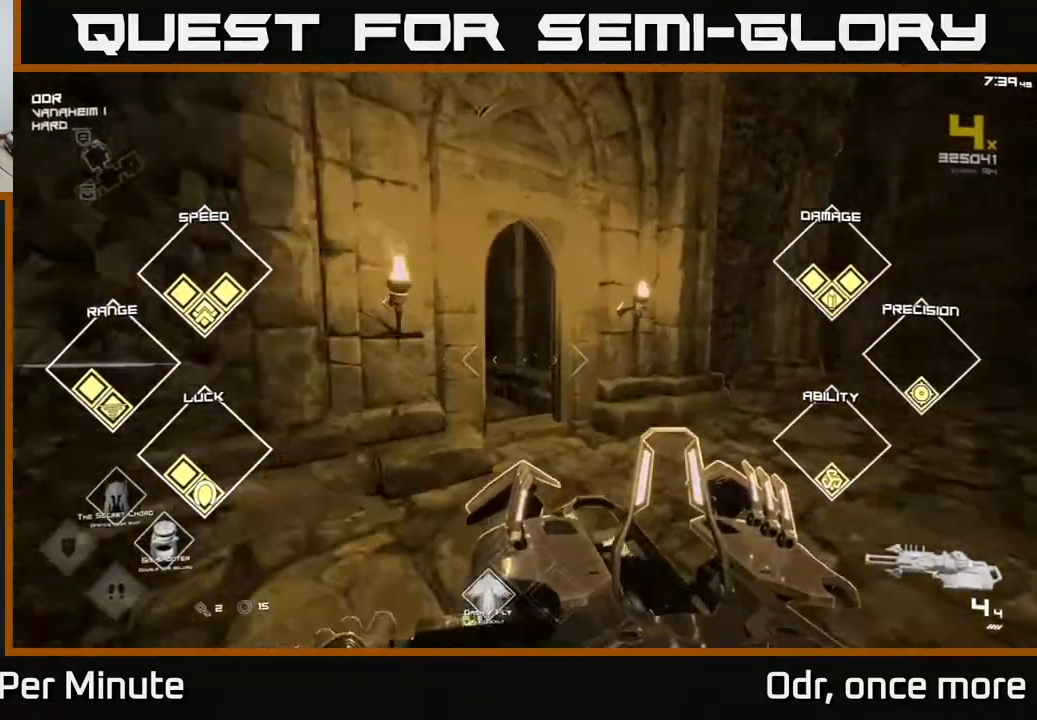
{"buttons": ["L1"], "left_stick": "up", "right_stick": "up-left", "events": [[133, "right_stick", "left"], [283, "right_stick", "center"], [500, "right_stick", "up-left"]]}
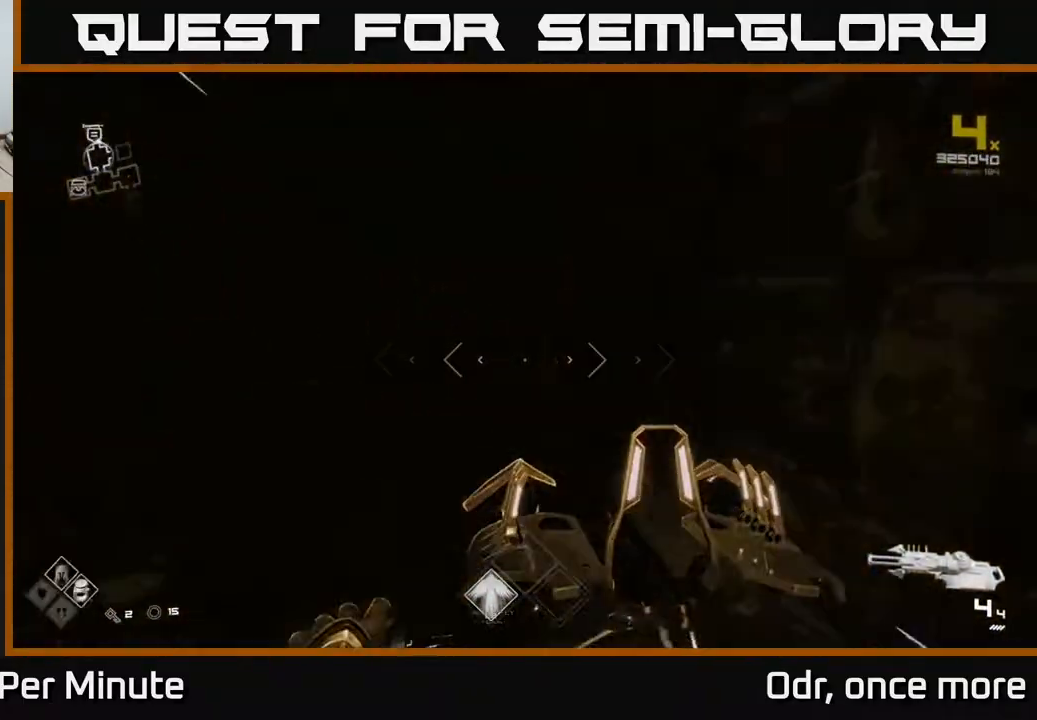
{"buttons": ["L1"], "left_stick": "up", "right_stick": "center", "events": [[133, "right_stick", "center"]]}
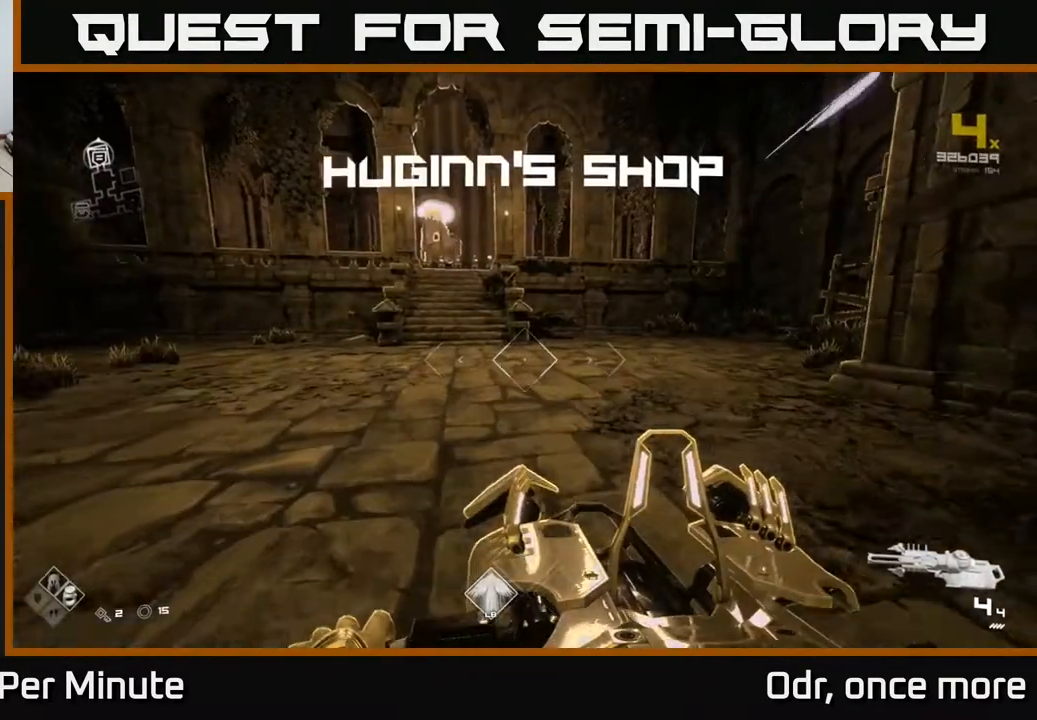
{"buttons": ["L1"], "left_stick": "up", "right_stick": "center", "events": [[150, "right_stick", "left"], [233, "right_stick", "center"]]}
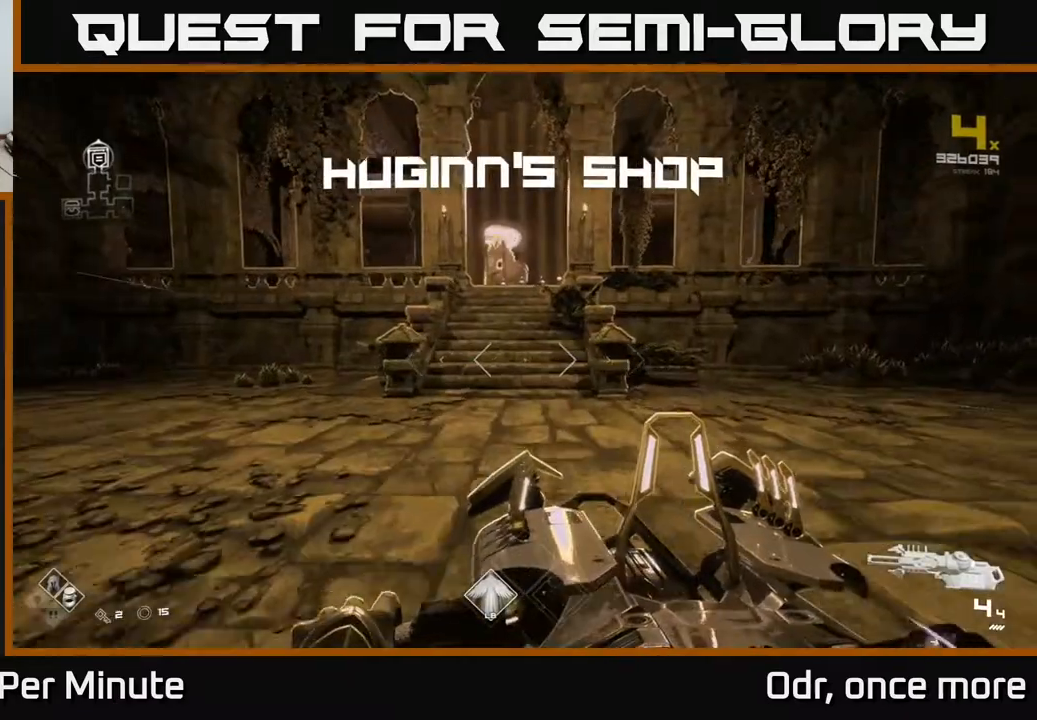
{"buttons": ["L1"], "left_stick": "up", "right_stick": "center", "events": []}
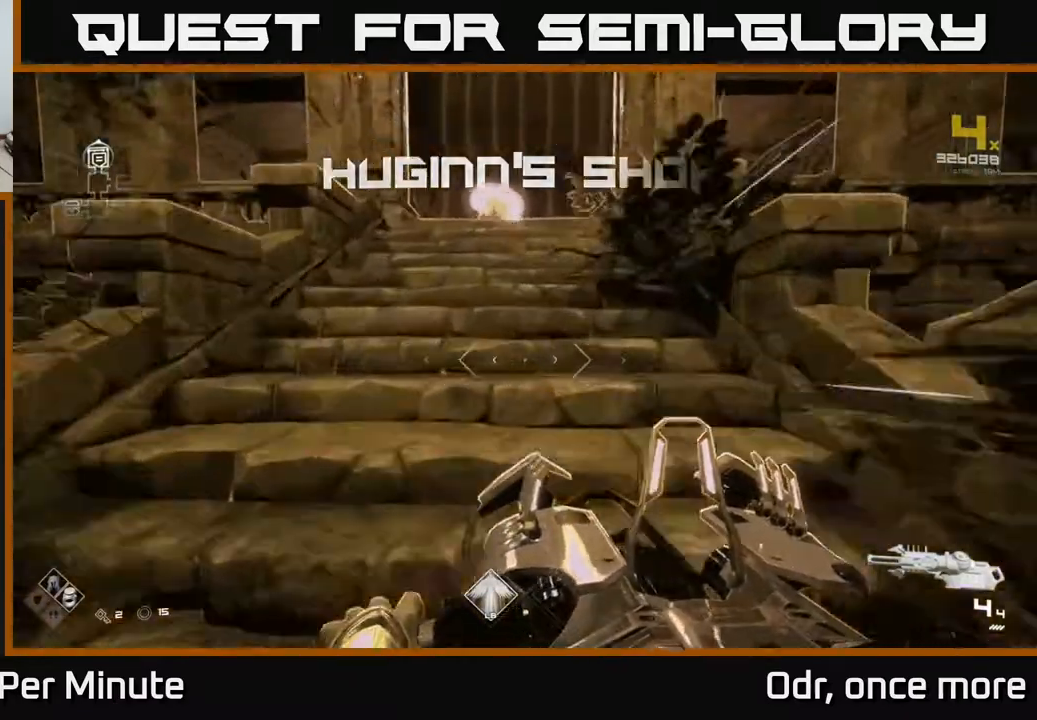
{"buttons": ["L1"], "left_stick": "up", "right_stick": "center", "events": []}
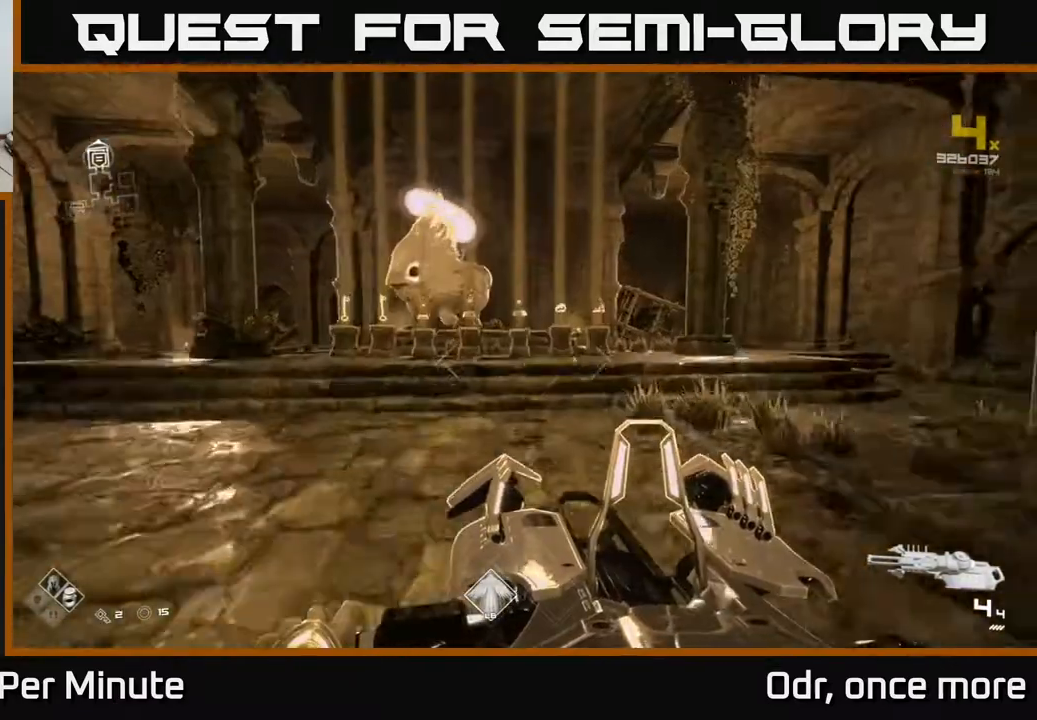
{"buttons": [], "left_stick": "up", "right_stick": "center", "events": [[217, "L1", "up"], [233, "left_stick", "up-right"], [350, "left_stick", "up"]]}
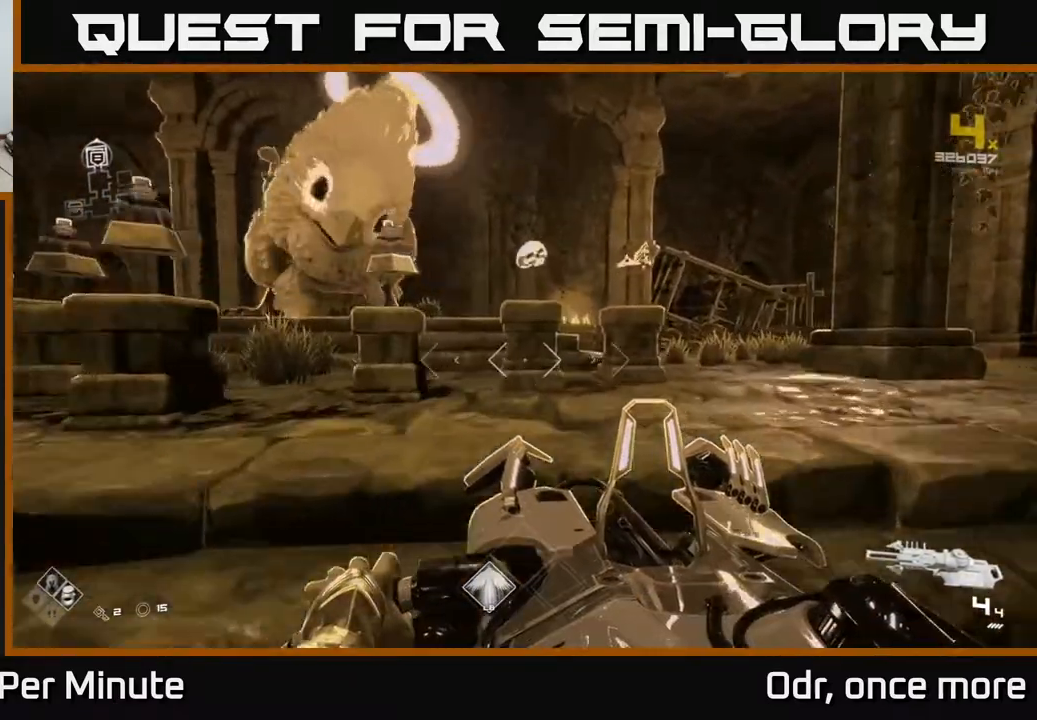
{"buttons": [], "left_stick": "center", "right_stick": "center", "events": [[200, "left_stick", "center"], [267, "left_stick", "up"], [500, "left_stick", "center"]]}
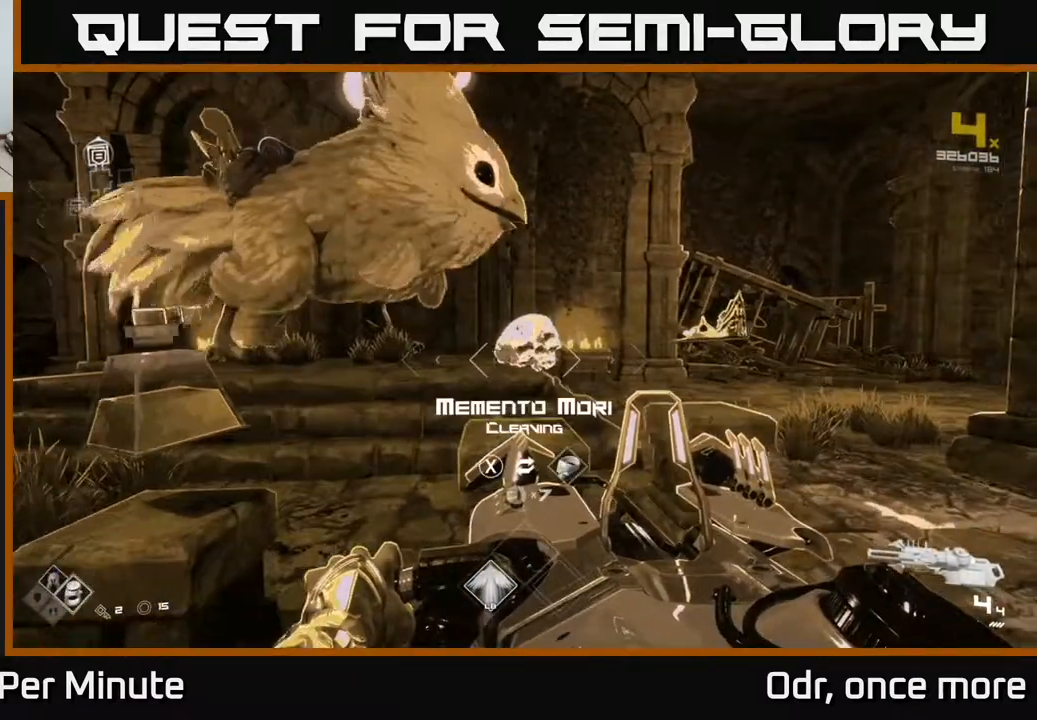
{"buttons": [], "left_stick": "center", "right_stick": "center", "events": []}
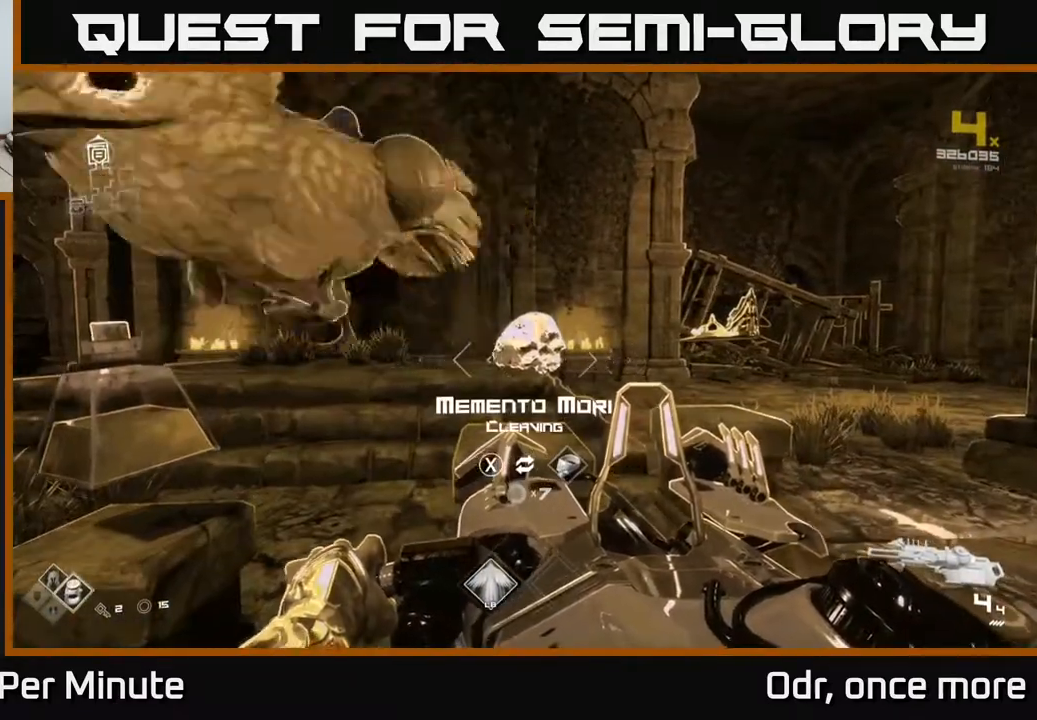
{"buttons": [], "left_stick": "center", "right_stick": "center", "events": [[333, "left_stick", "up-right"], [467, "left_stick", "center"]]}
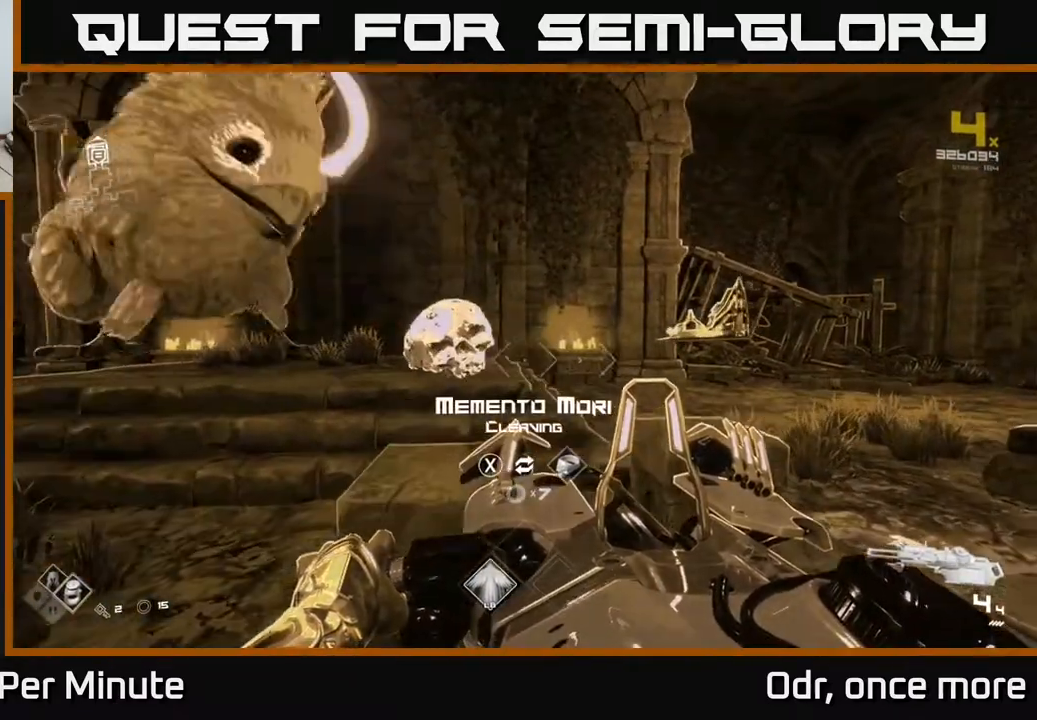
{"buttons": [], "left_stick": "right", "right_stick": "center", "events": [[300, "left_stick", "right"]]}
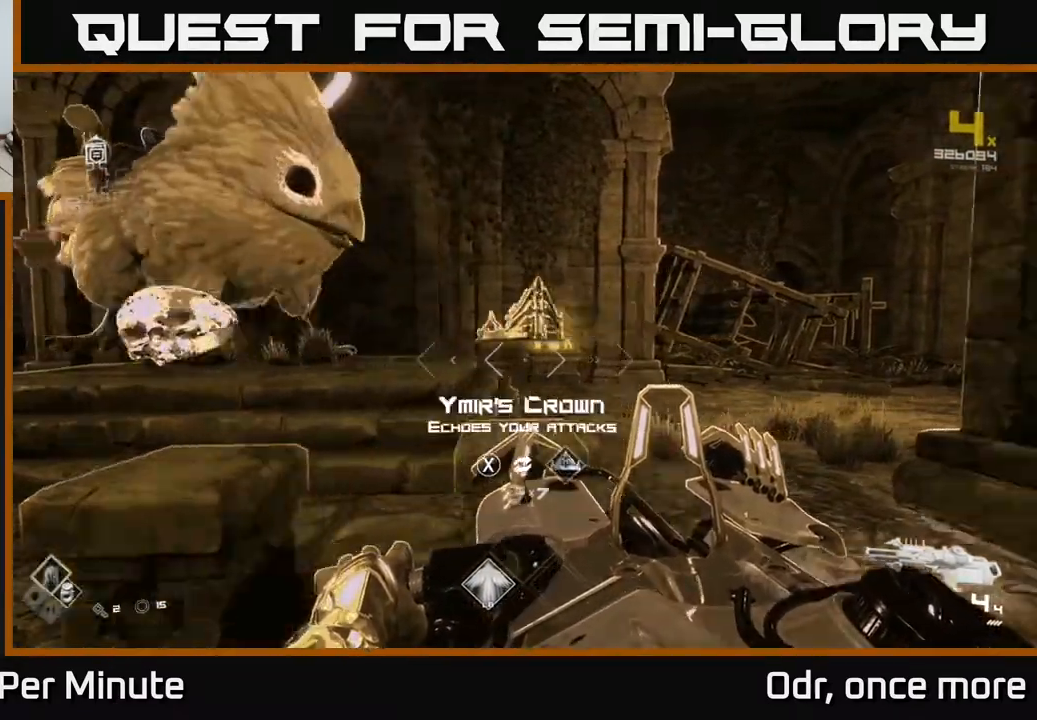
{"buttons": [], "left_stick": "left", "right_stick": "center", "events": [[83, "left_stick", "up"], [167, "right_stick", "left"], [200, "left_stick", "center"], [267, "right_stick", "center"], [467, "left_stick", "left"]]}
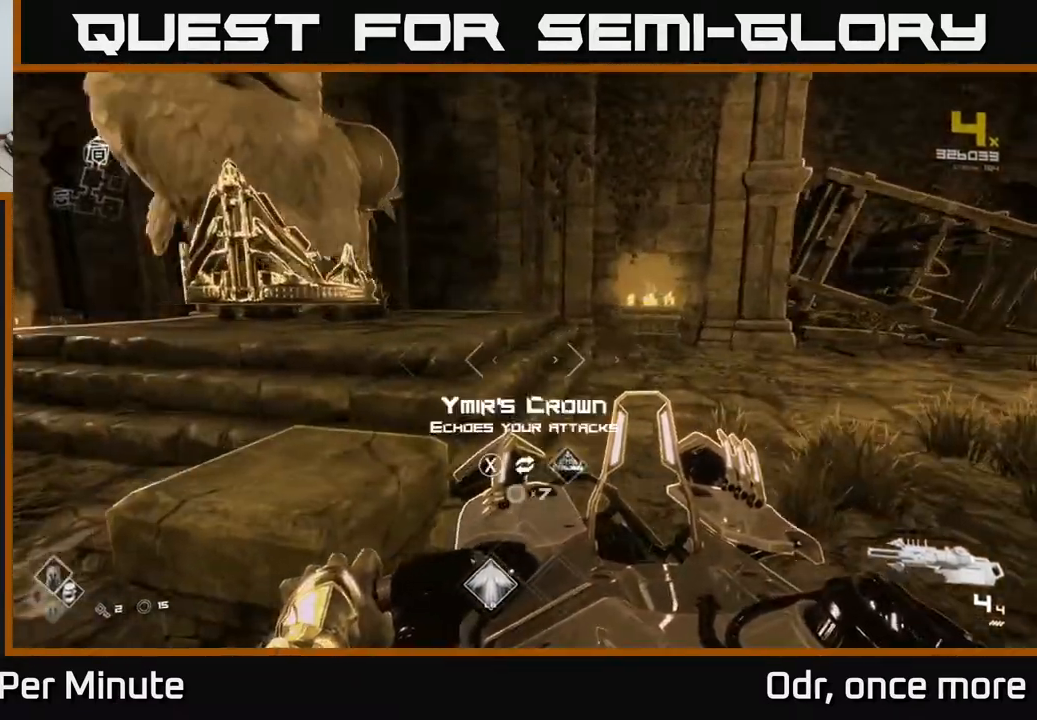
{"buttons": [], "left_stick": "left", "right_stick": "center", "events": [[133, "left_stick", "center"], [333, "right_stick", "left"], [433, "left_stick", "left"], [500, "right_stick", "center"]]}
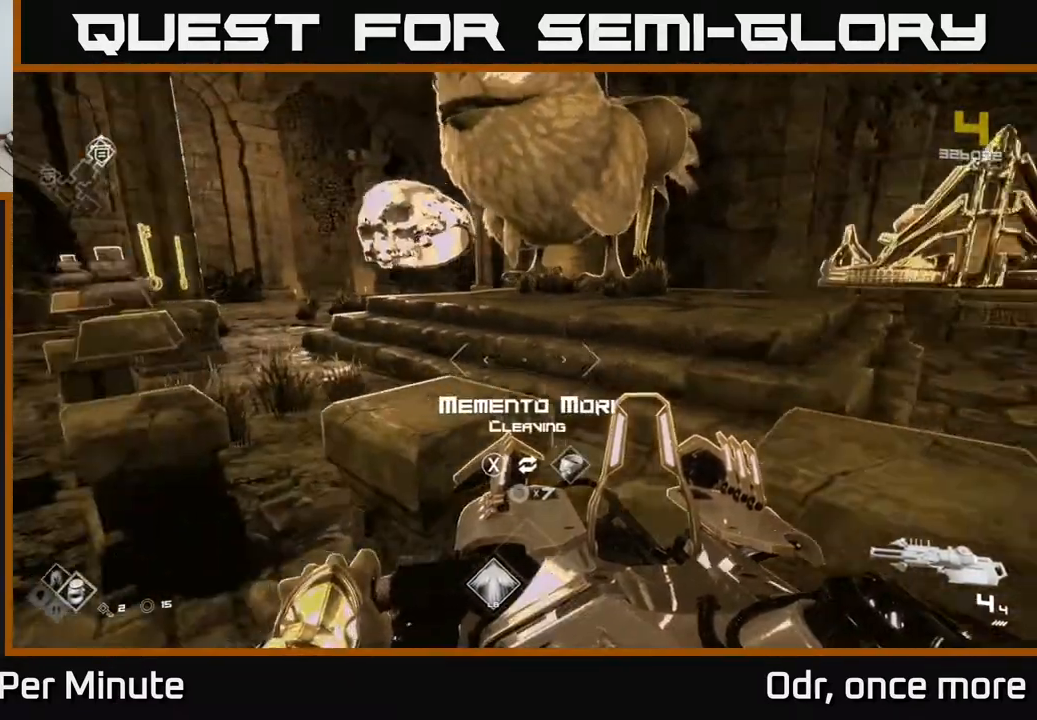
{"buttons": [], "left_stick": "center", "right_stick": "center", "events": [[50, "left_stick", "center"]]}
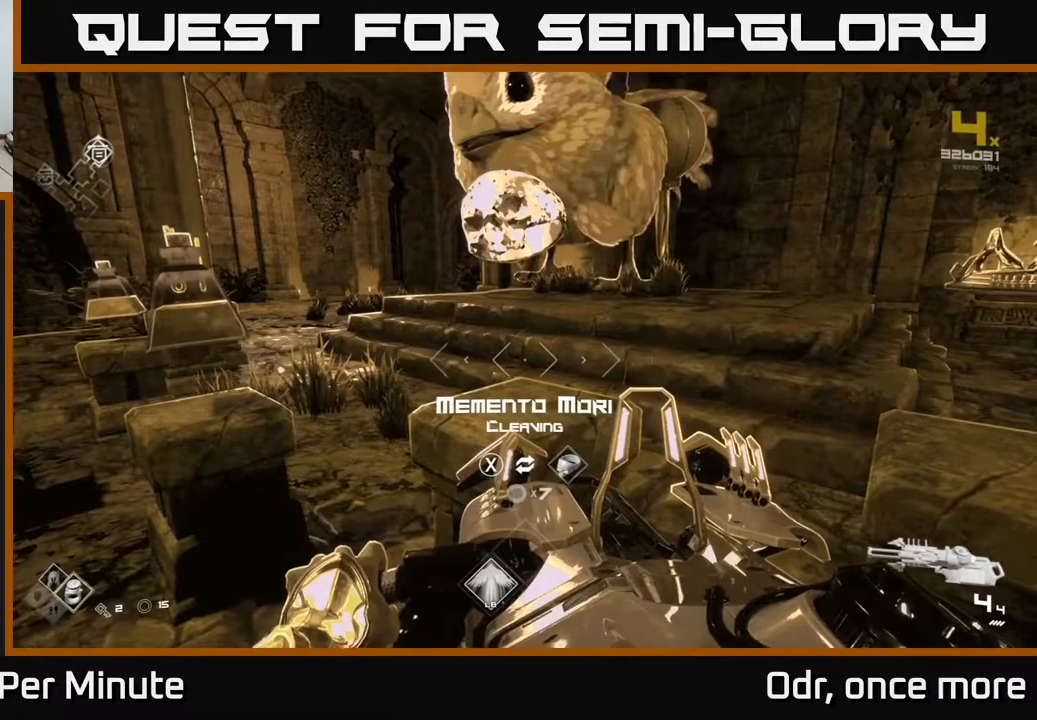
{"buttons": [], "left_stick": "center", "right_stick": "center", "events": []}
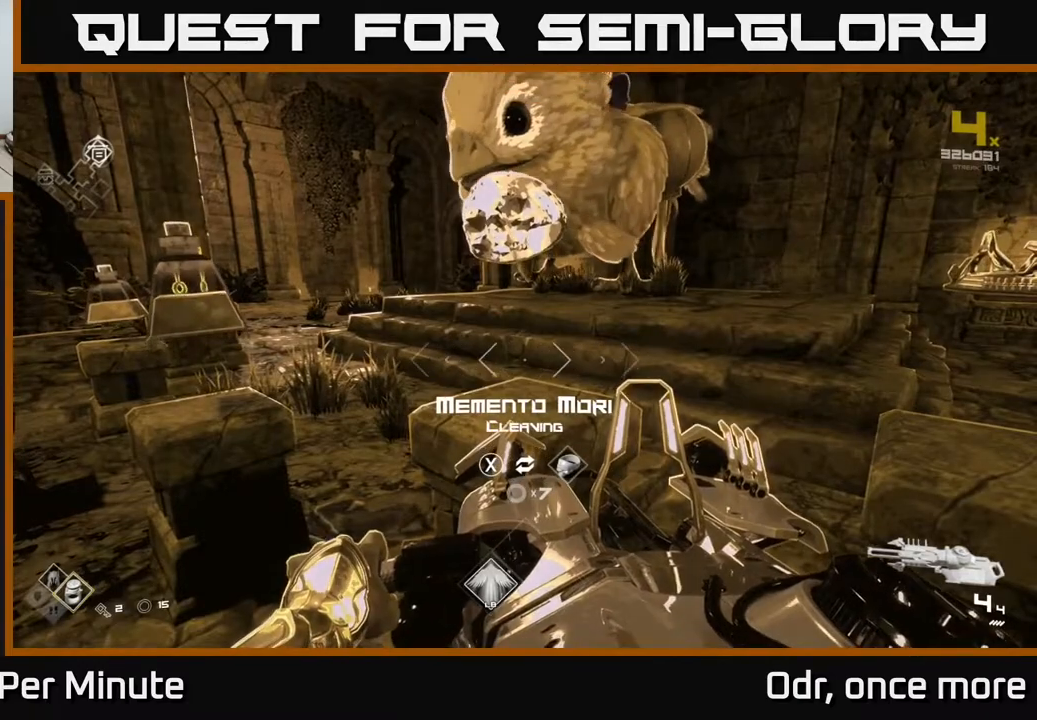
{"buttons": ["SELECT"], "left_stick": "center", "right_stick": "center", "events": [[250, "SELECT", "down"]]}
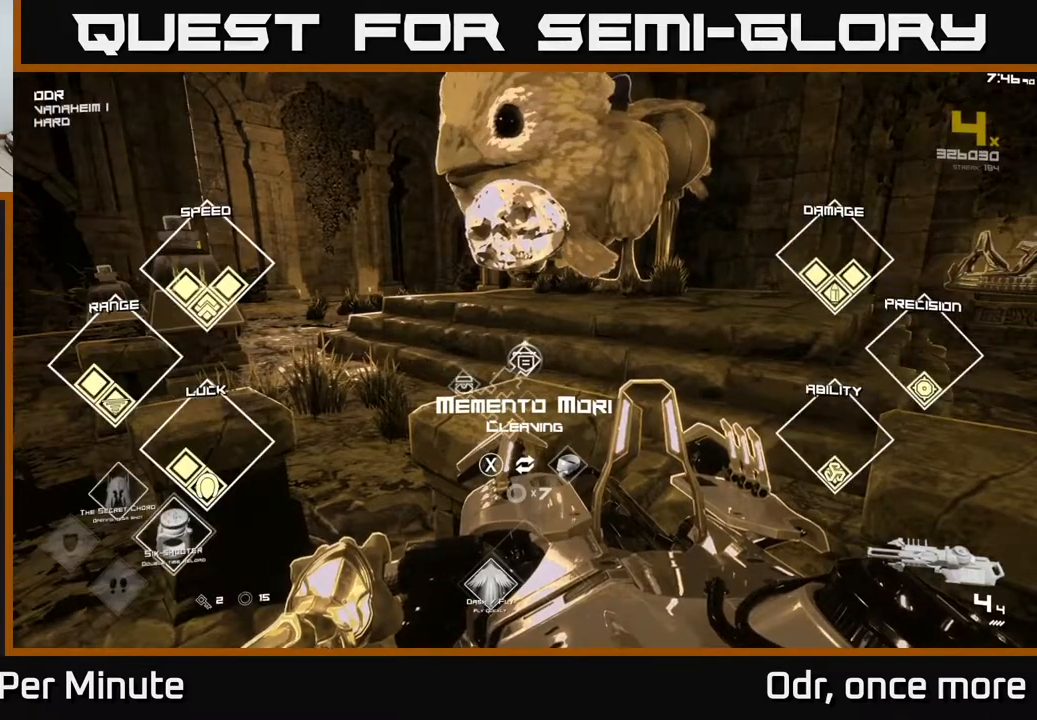
{"buttons": [], "left_stick": "center", "right_stick": "center", "events": [[233, "SELECT", "up"]]}
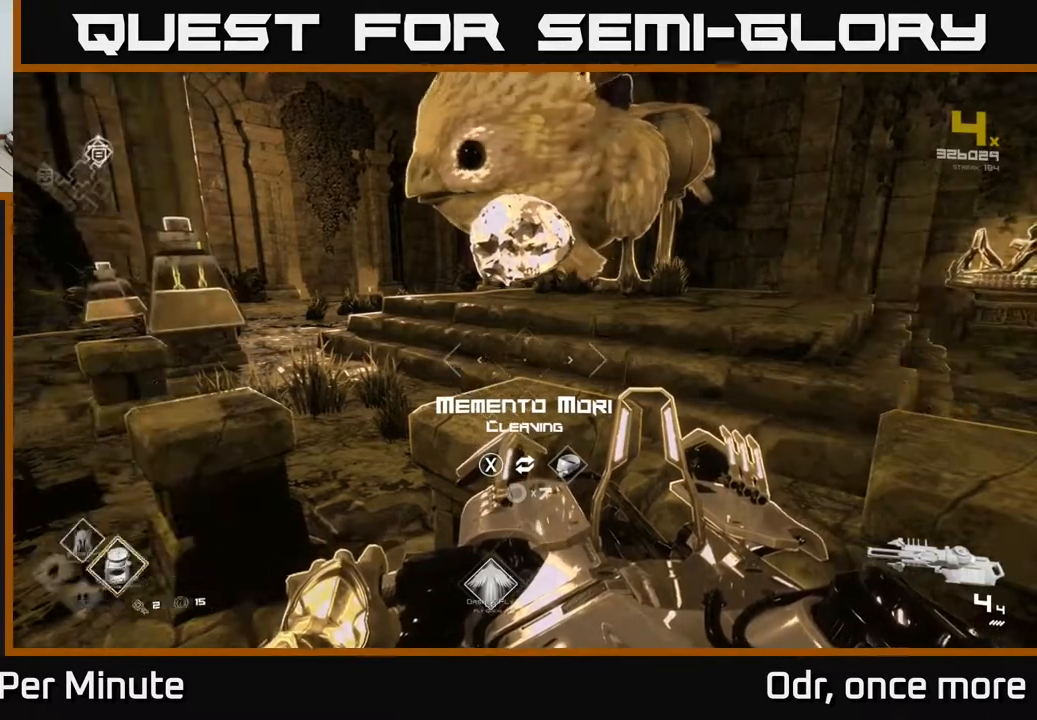
{"buttons": [], "left_stick": "center", "right_stick": "center", "events": []}
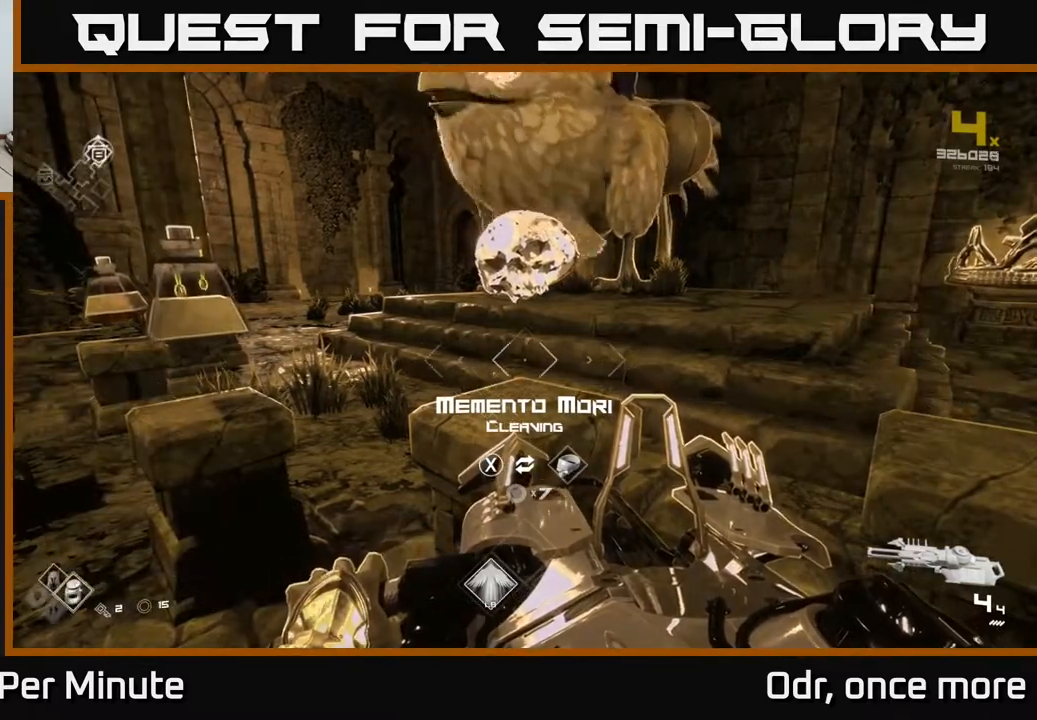
{"buttons": [], "left_stick": "center", "right_stick": "center", "events": [[350, "X", "down"], [383, "X", "up"]]}
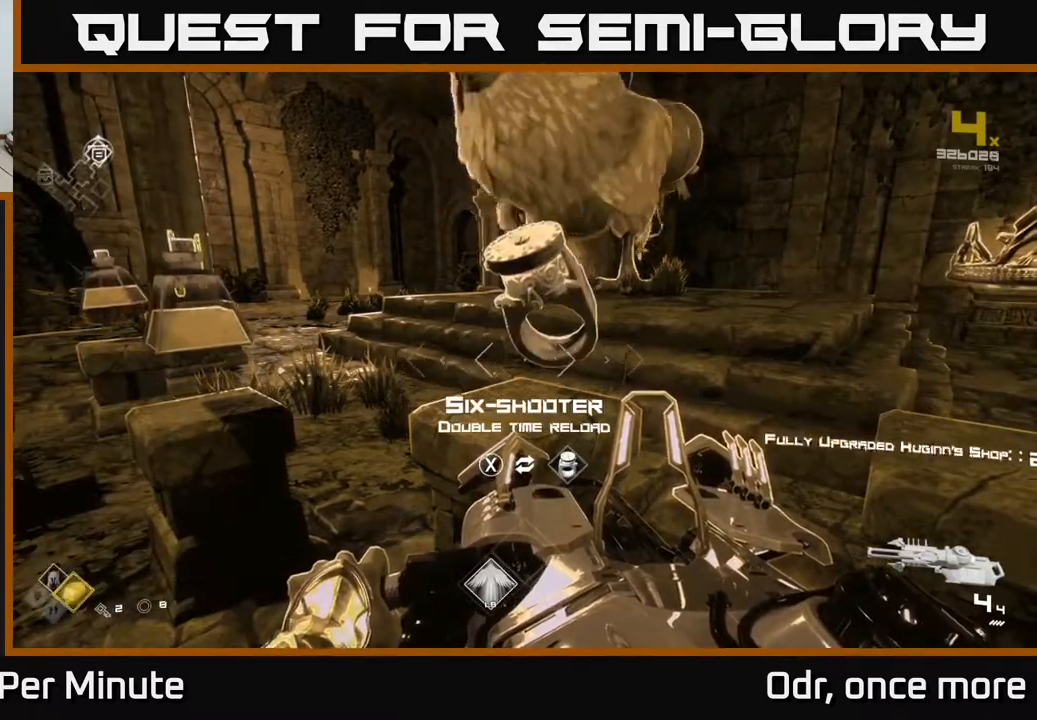
{"buttons": [], "left_stick": "center", "right_stick": "center", "events": [[83, "left_stick", "left"], [267, "left_stick", "up-left"], [483, "left_stick", "center"]]}
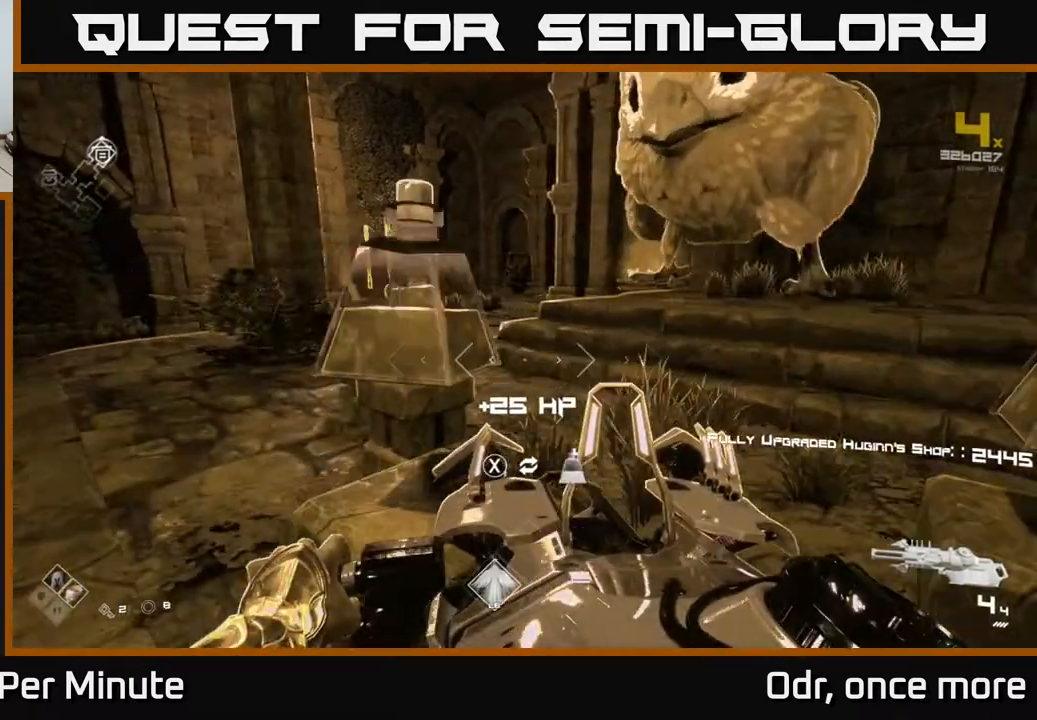
{"buttons": [], "left_stick": "down", "right_stick": "left", "events": [[217, "right_stick", "left"], [300, "left_stick", "down"]]}
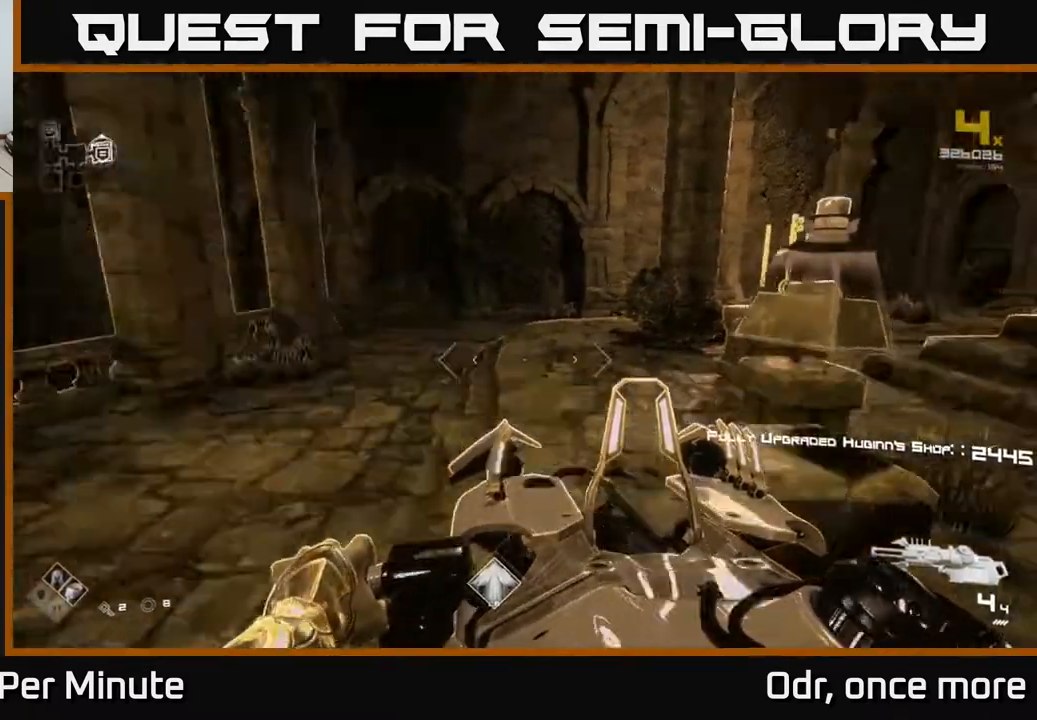
{"buttons": [], "left_stick": "left", "right_stick": "right", "events": [[100, "left_stick", "center"], [167, "left_stick", "up"], [317, "right_stick", "center"], [417, "right_stick", "right"], [500, "left_stick", "left"]]}
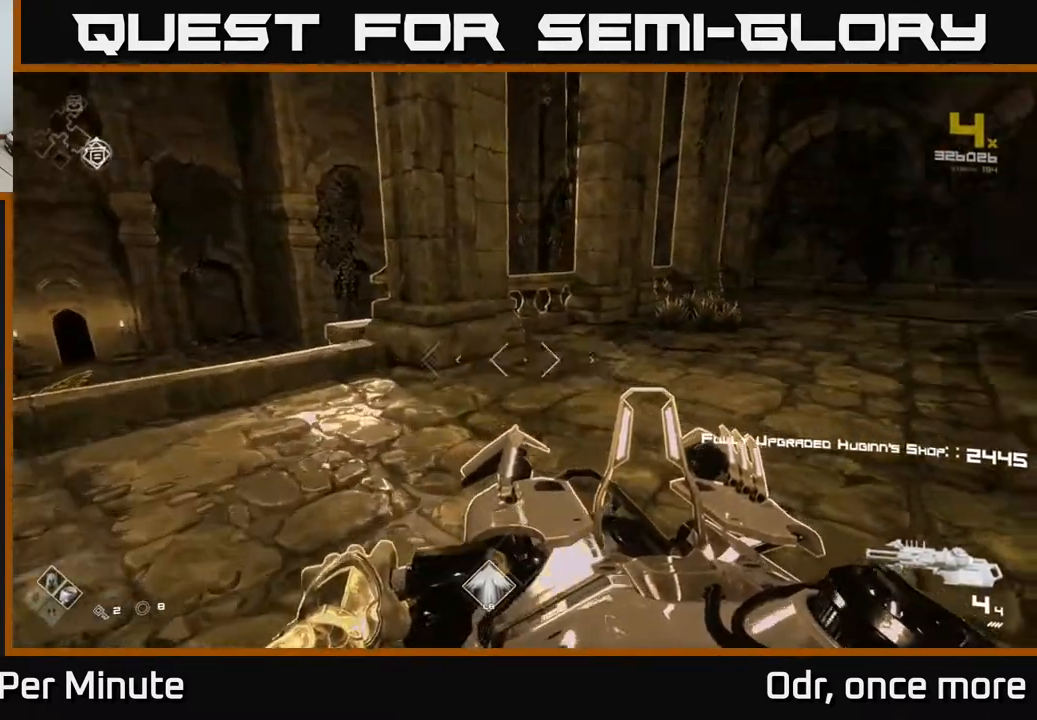
{"buttons": [], "left_stick": "up-left", "right_stick": "center", "events": [[450, "left_stick", "up-left"], [467, "right_stick", "center"]]}
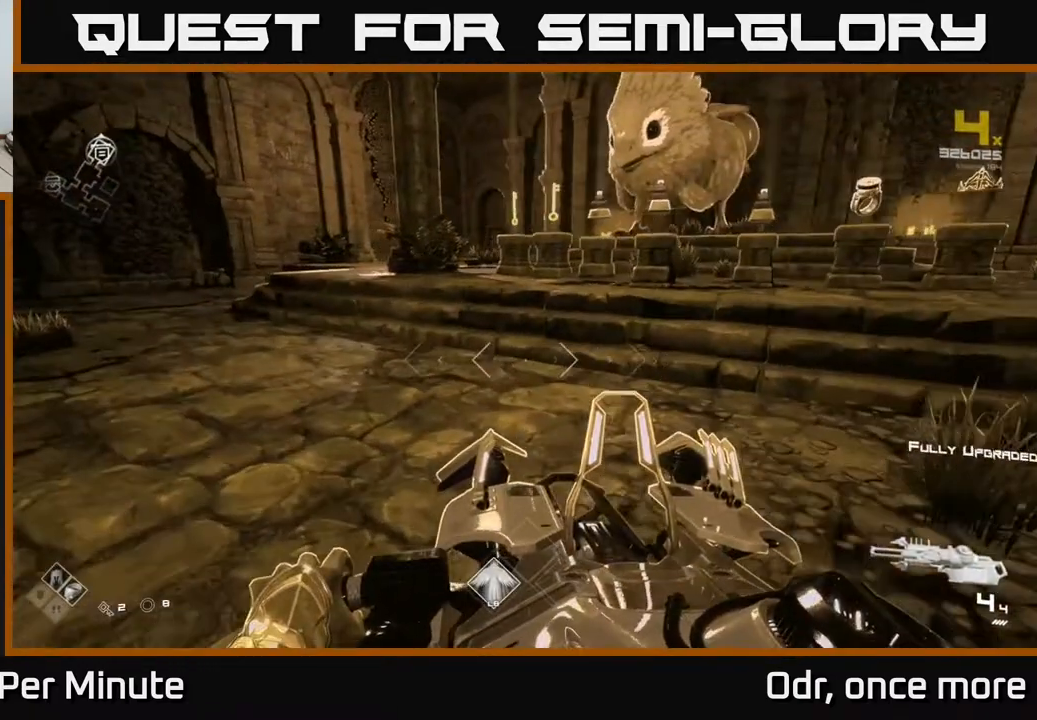
{"buttons": [], "left_stick": "center", "right_stick": "center", "events": [[100, "left_stick", "center"]]}